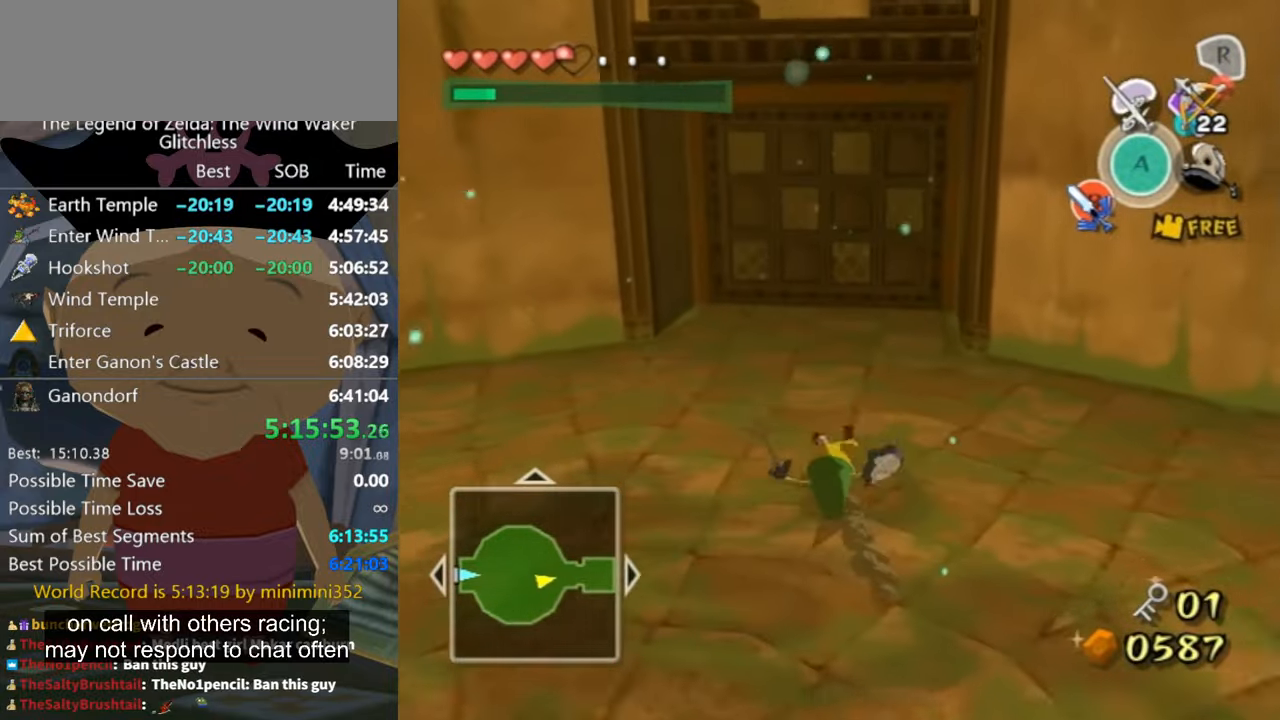
Gameplay with a controller (Nintendo layout); each line is a JSON object with the inputs held at the frame after it. "button_events" lists button changes between this image and that frame as [ms after this image, input, new state], when the widget could be followed in between (sticks are given only as held states). Not read: L2 L3 R3.
{"buttons": [], "left_stick": "up", "right_stick": "center", "button_events": [[234, "A", "down"], [300, "A", "up"]]}
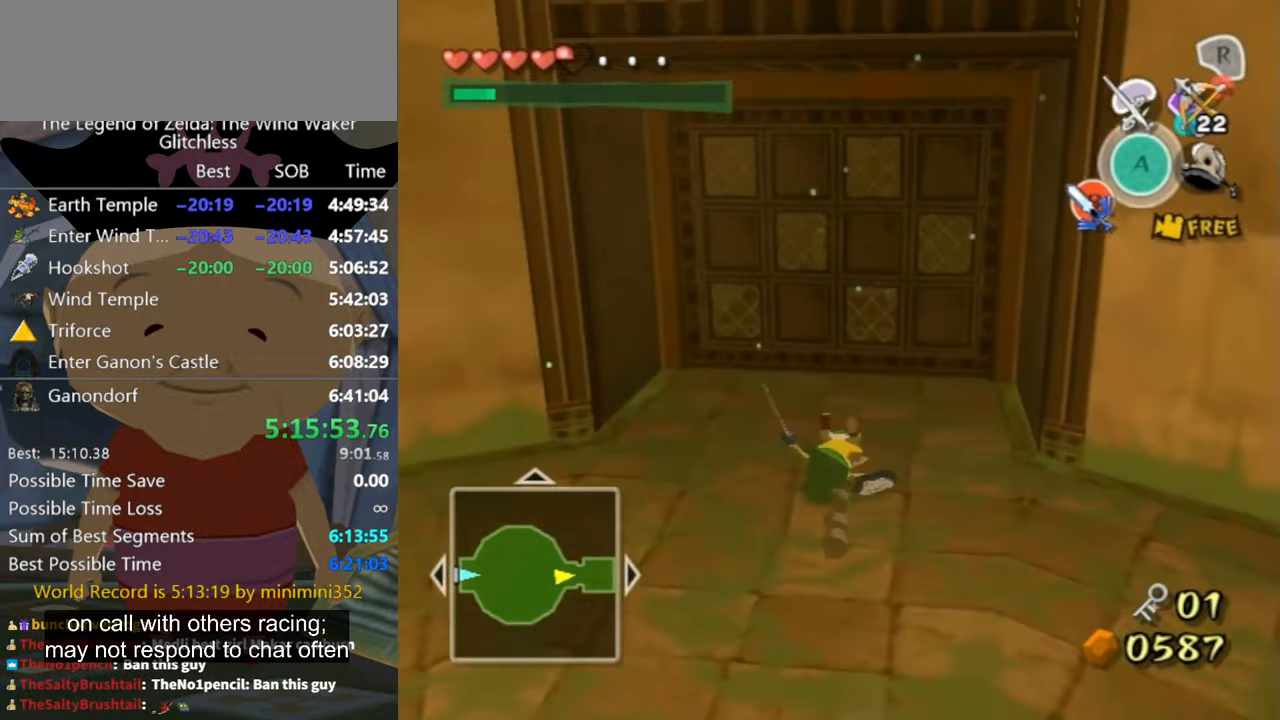
{"buttons": [], "left_stick": "up", "right_stick": "center", "button_events": []}
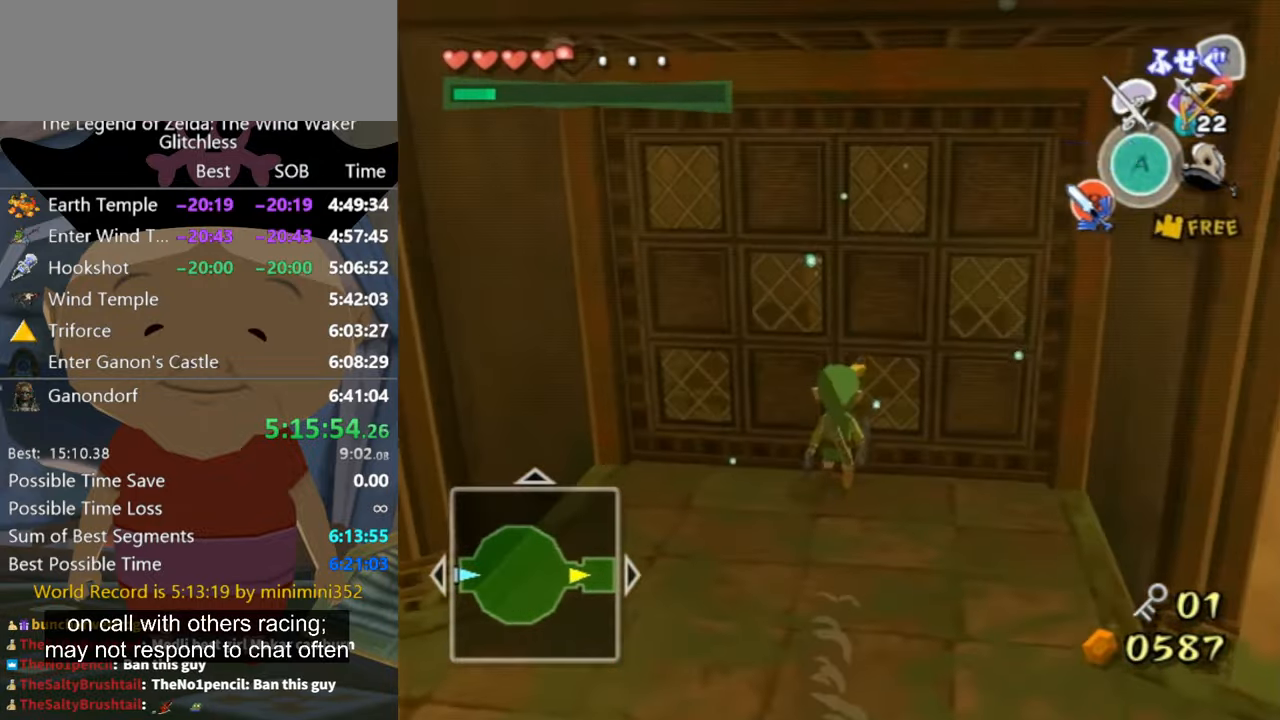
{"buttons": [], "left_stick": "up-right", "right_stick": "center", "button_events": []}
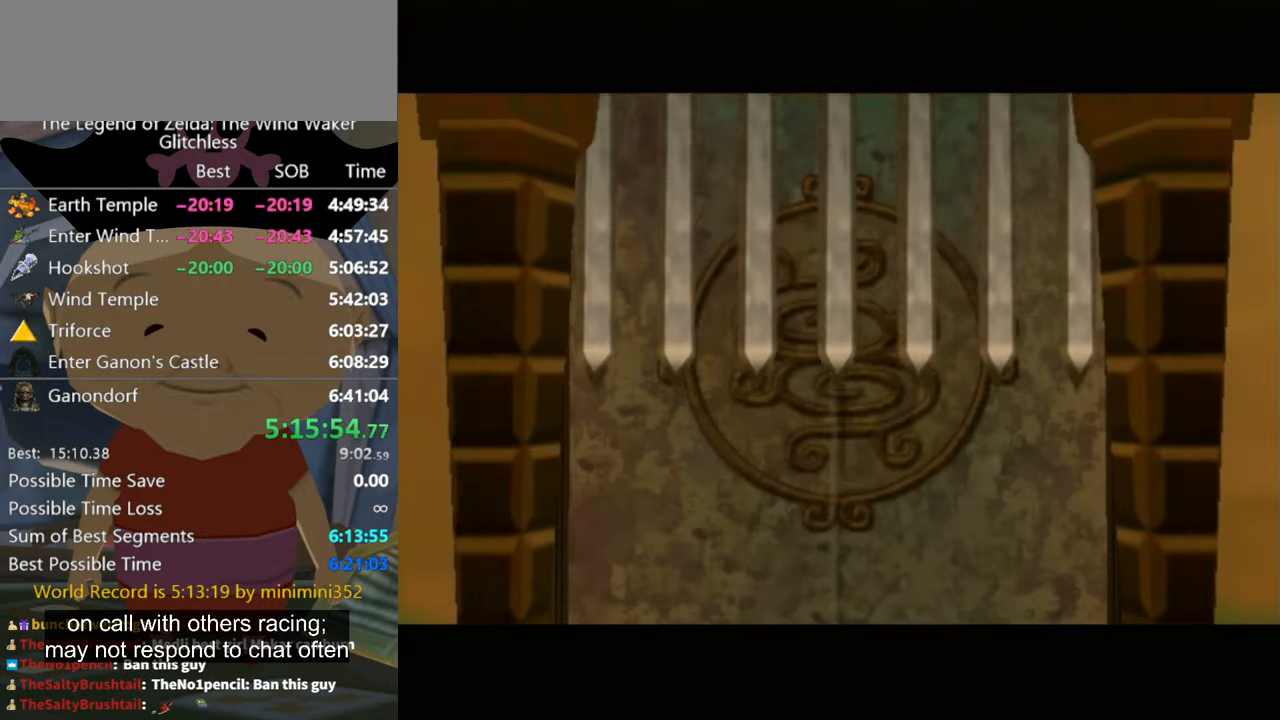
{"buttons": [], "left_stick": "up", "right_stick": "center", "button_events": []}
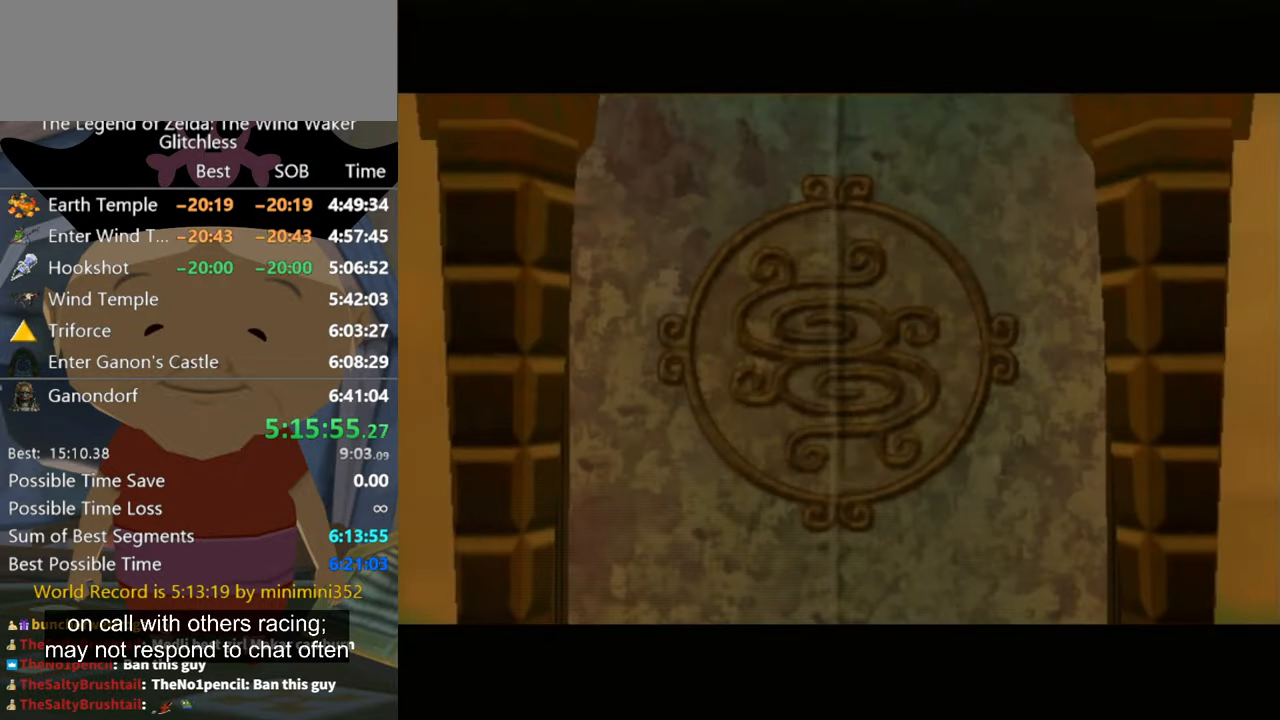
{"buttons": [], "left_stick": "up", "right_stick": "center", "button_events": []}
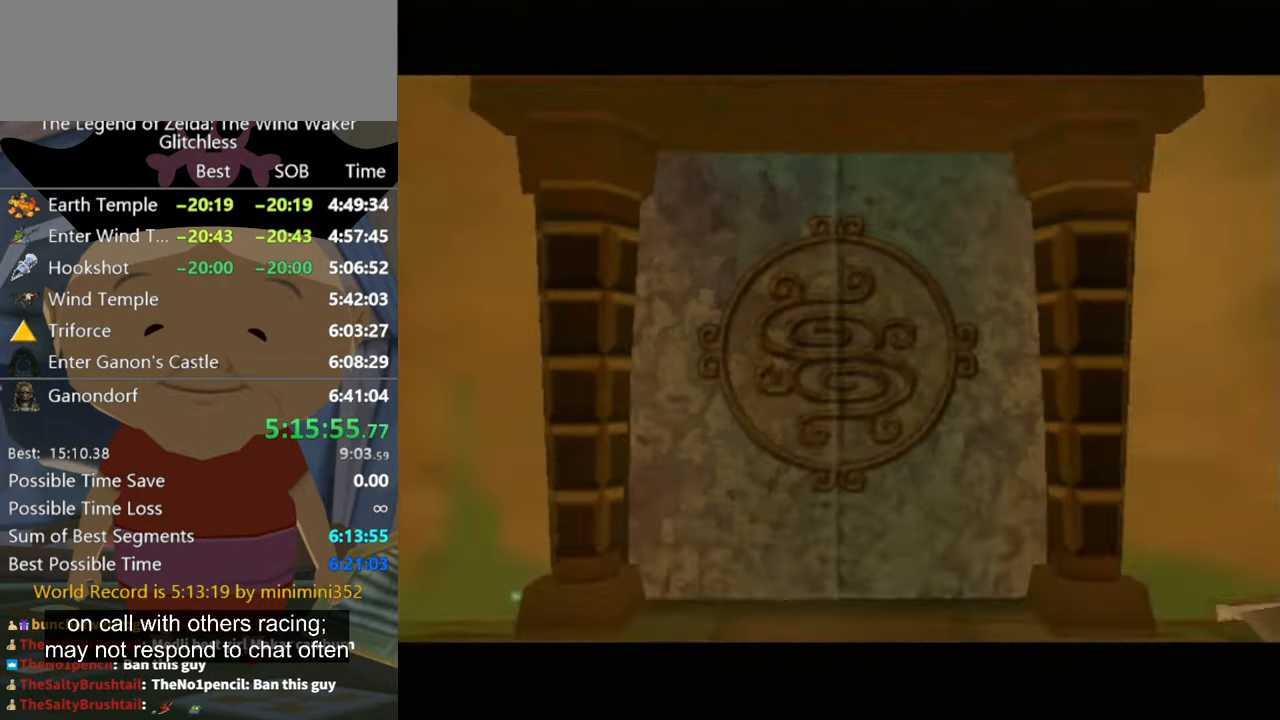
{"buttons": [], "left_stick": "up", "right_stick": "center", "button_events": []}
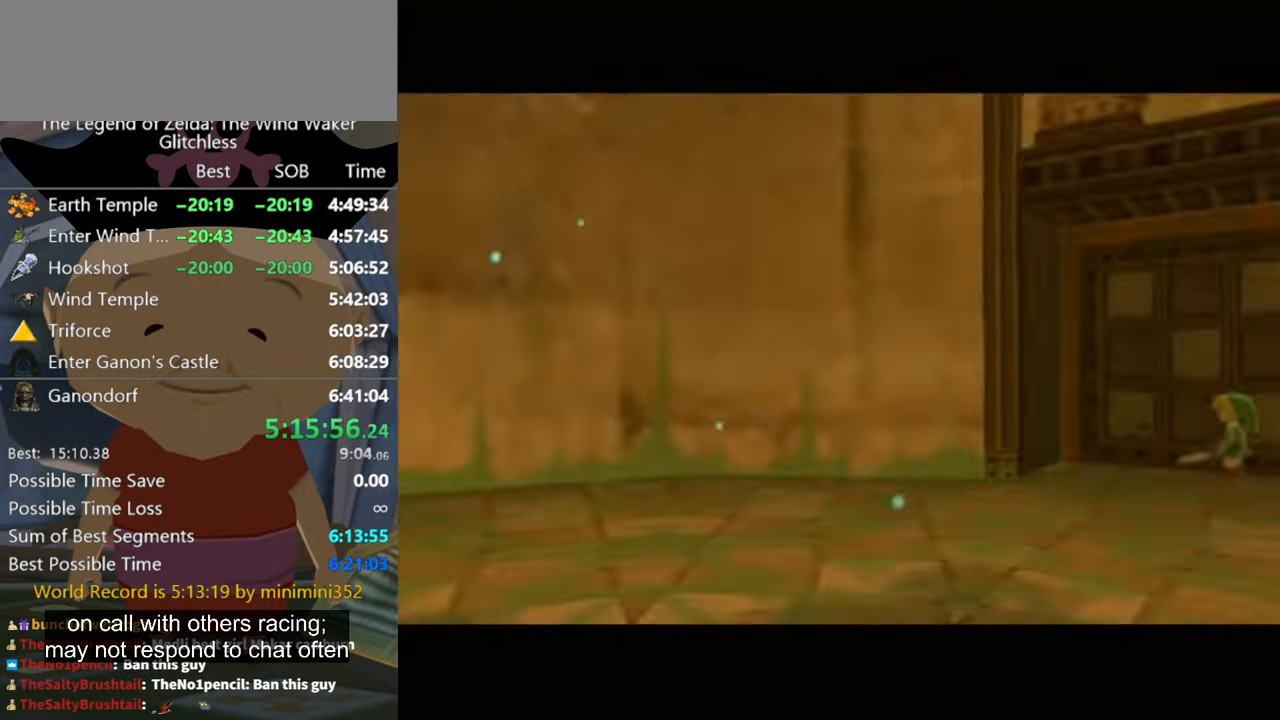
{"buttons": [], "left_stick": "up", "right_stick": "center", "button_events": []}
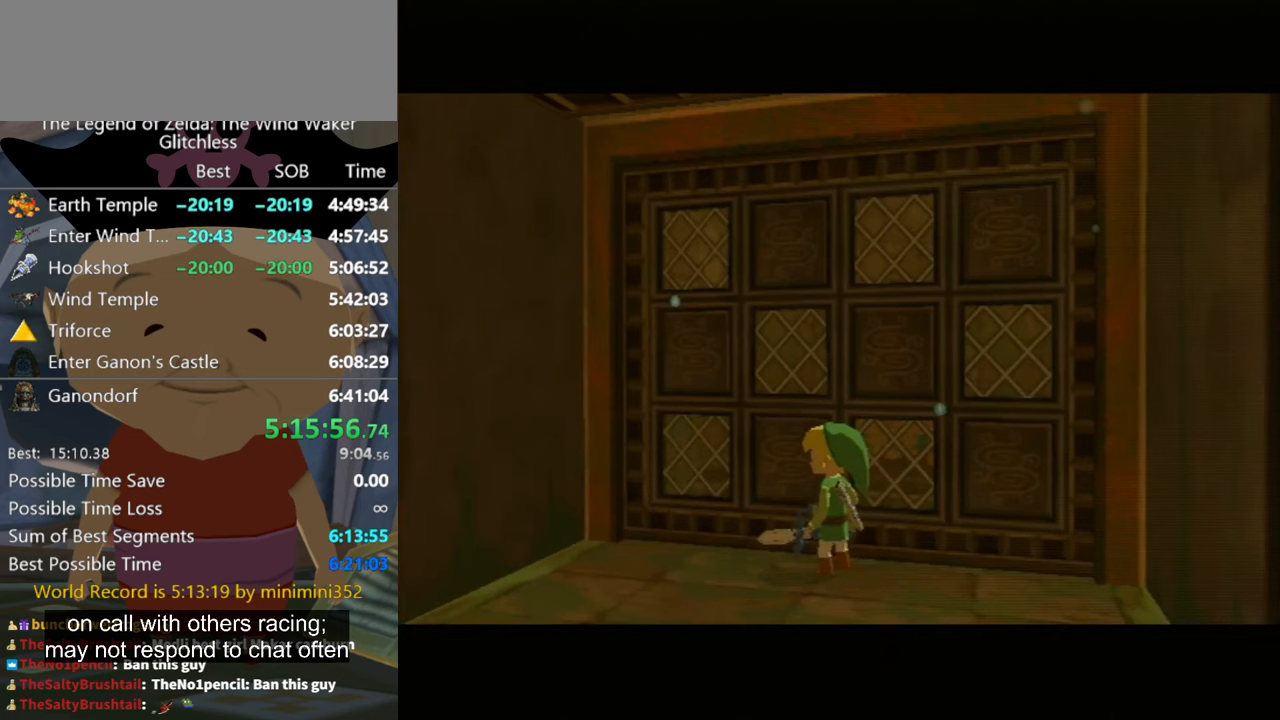
{"buttons": [], "left_stick": "up", "right_stick": "center", "button_events": []}
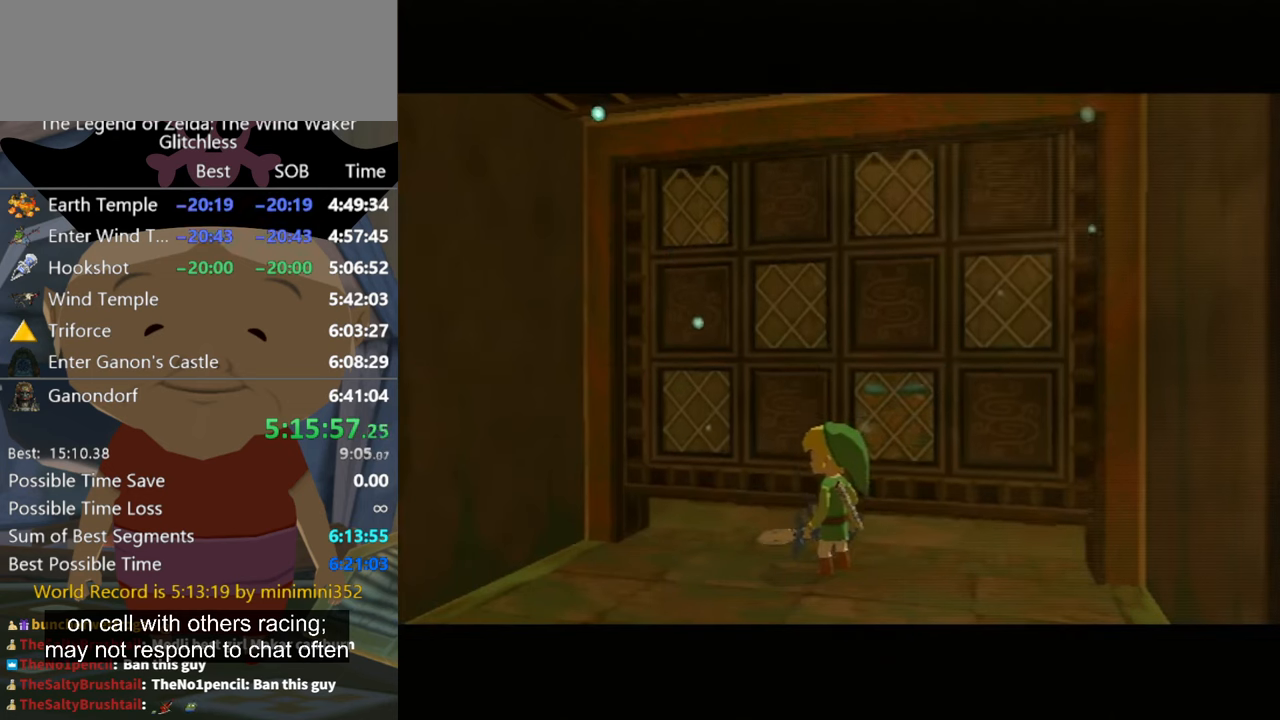
{"buttons": [], "left_stick": "up-right", "right_stick": "center", "button_events": []}
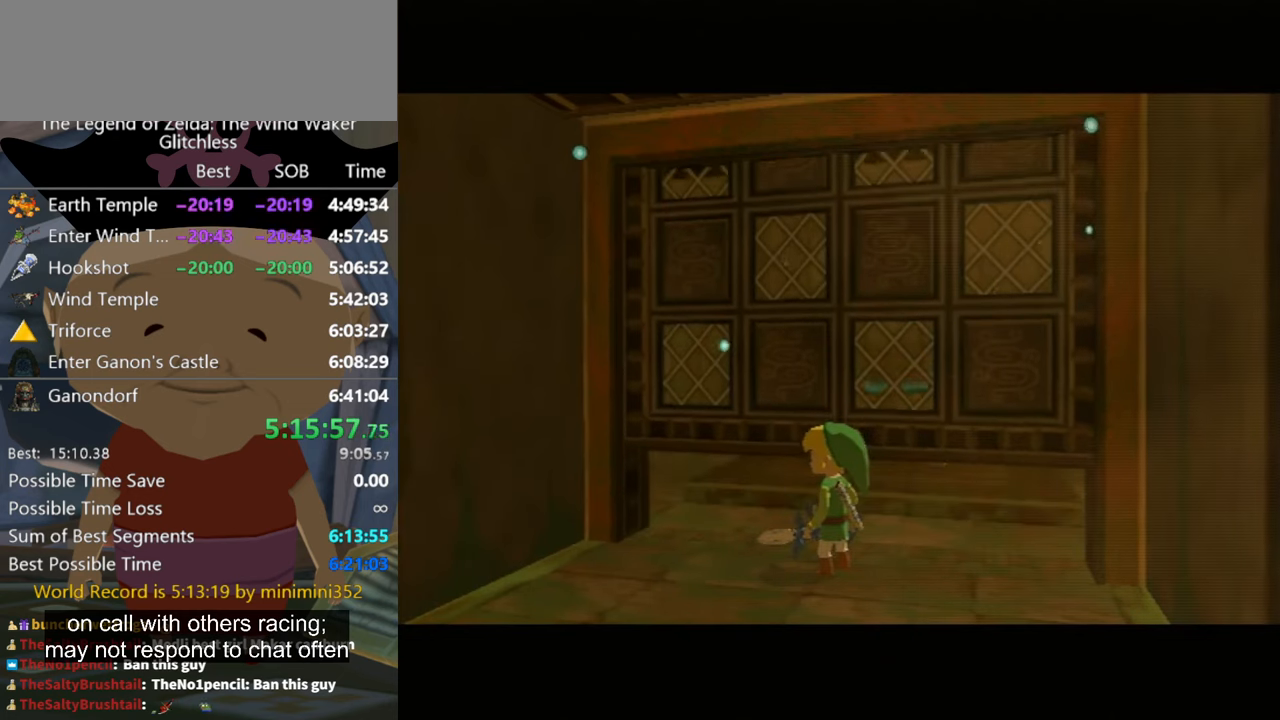
{"buttons": [], "left_stick": "up-right", "right_stick": "center", "button_events": []}
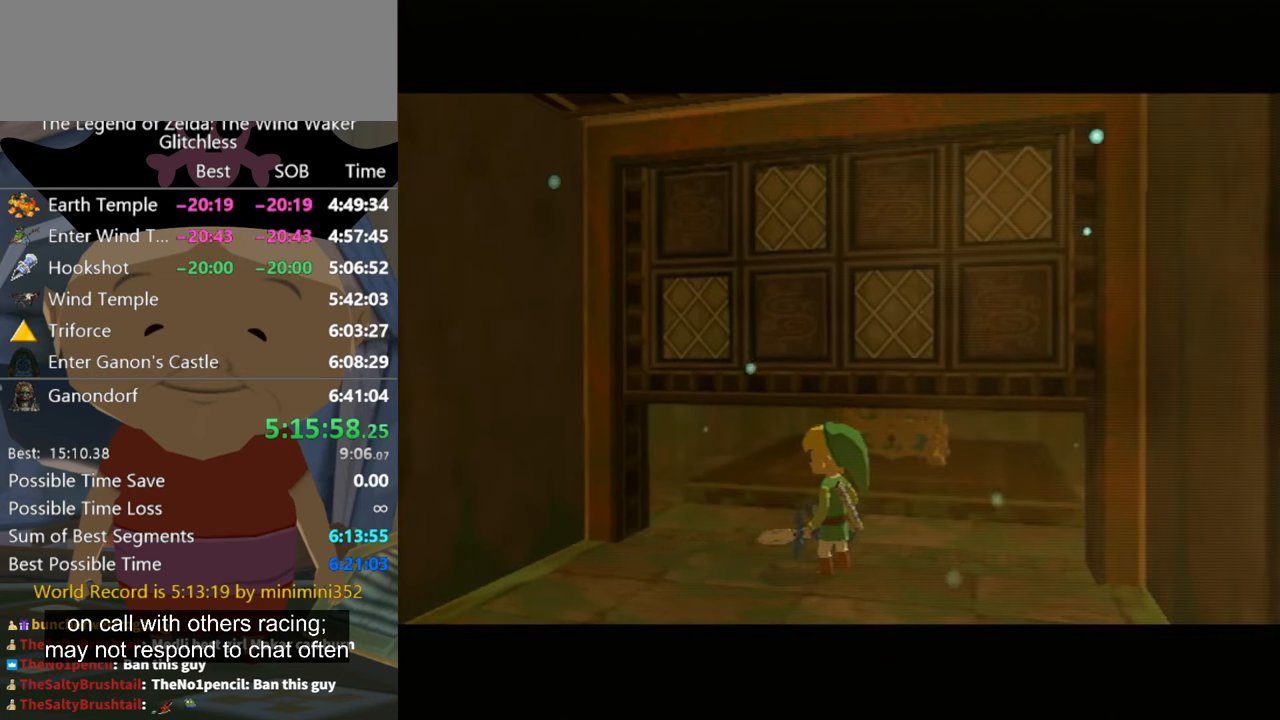
{"buttons": [], "left_stick": "up-right", "right_stick": "center", "button_events": []}
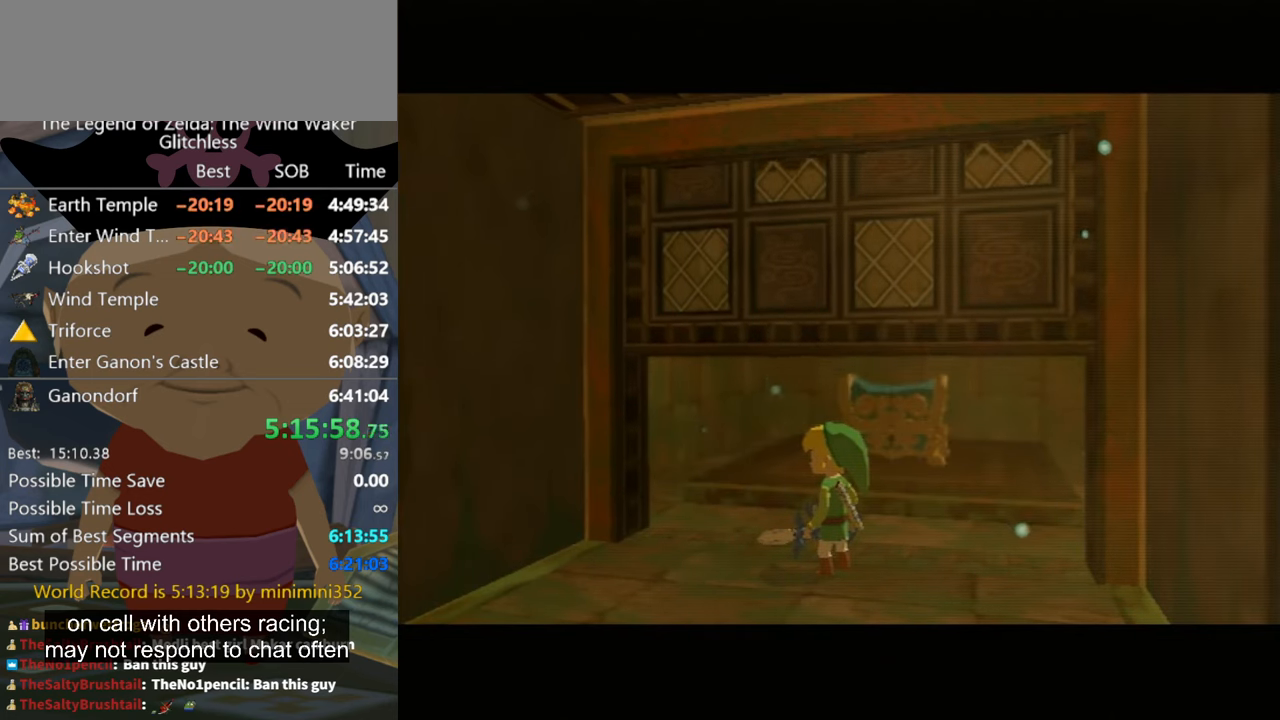
{"buttons": [], "left_stick": "up-right", "right_stick": "down", "button_events": []}
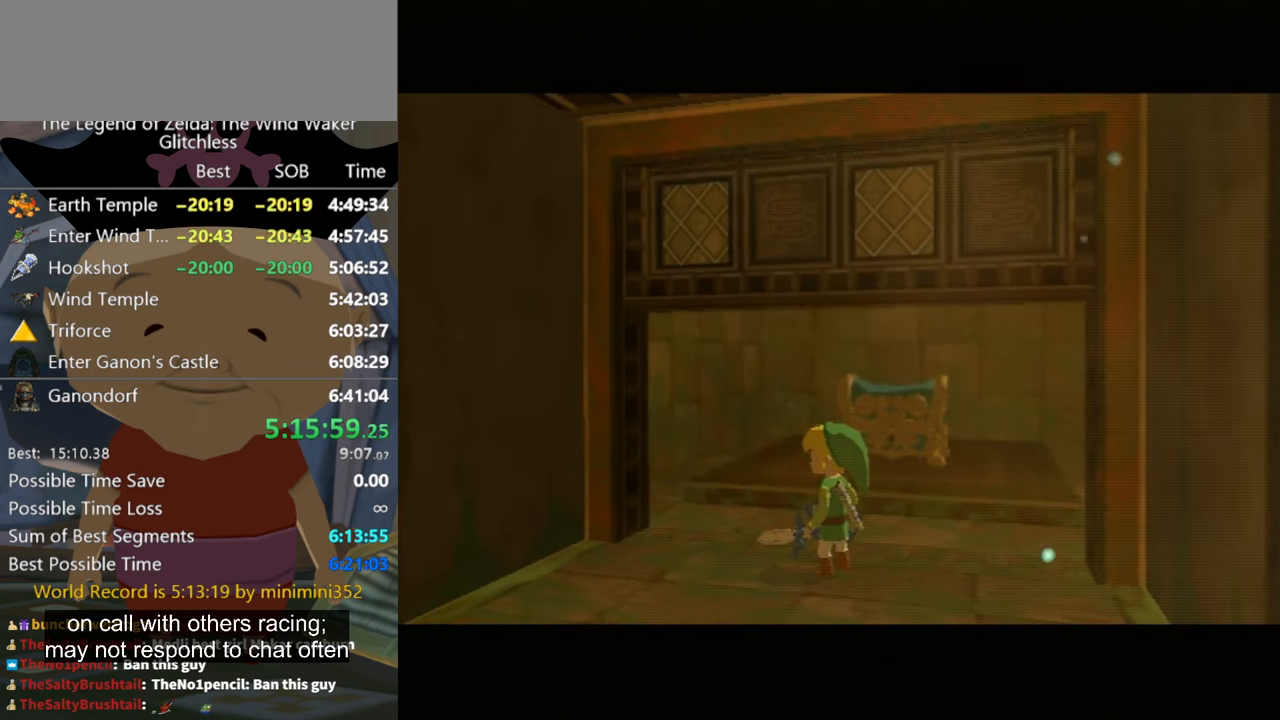
{"buttons": [], "left_stick": "up-right", "right_stick": "center", "button_events": []}
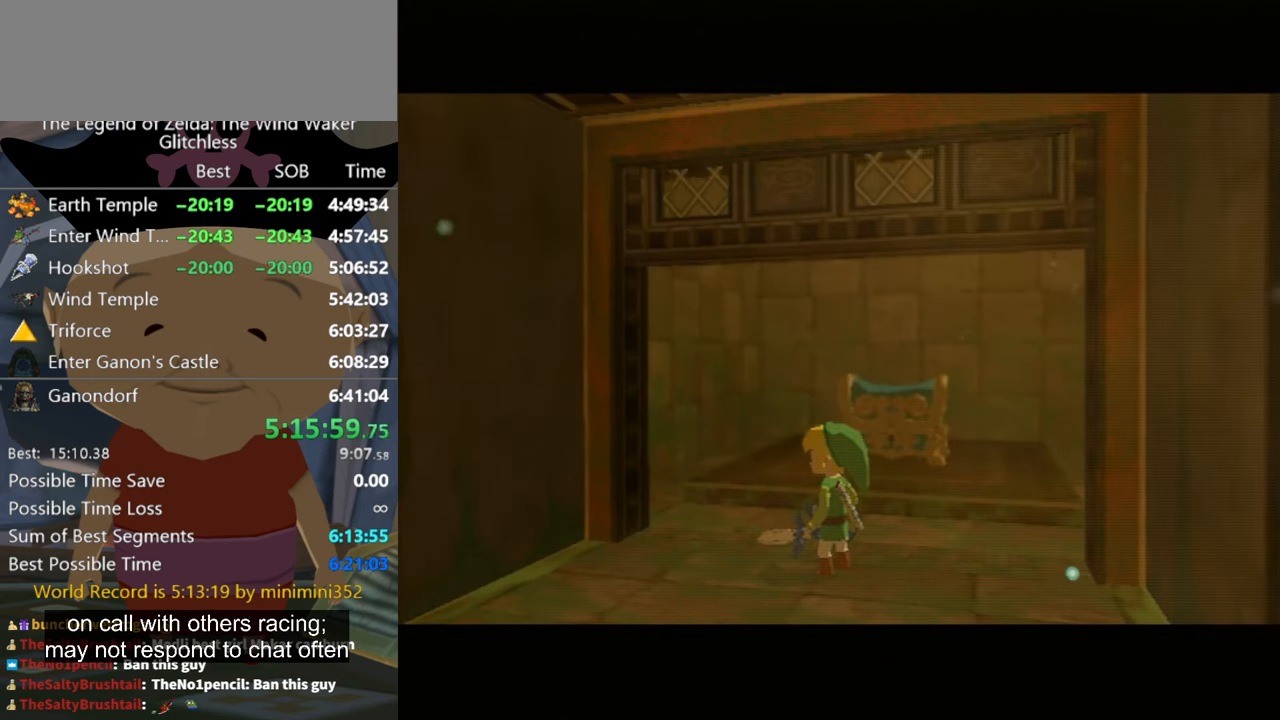
{"buttons": [], "left_stick": "up-right", "right_stick": "down", "button_events": []}
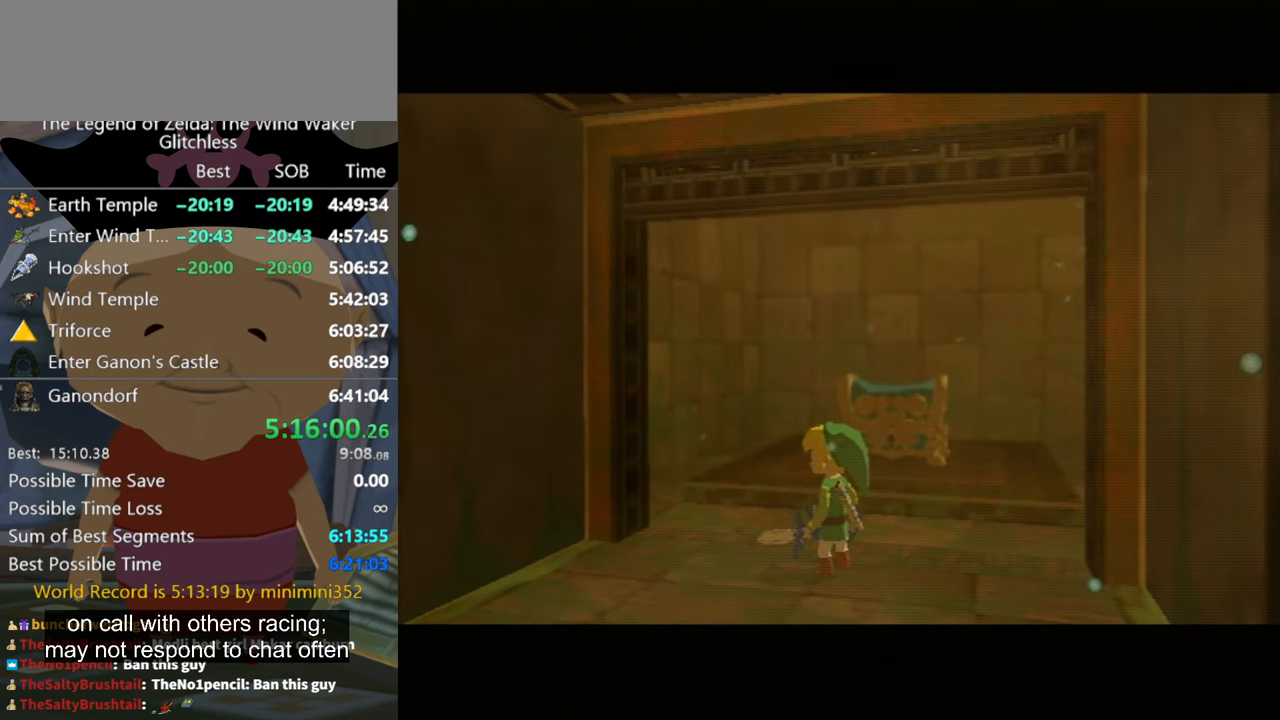
{"buttons": [], "left_stick": "up-right", "right_stick": "down", "button_events": []}
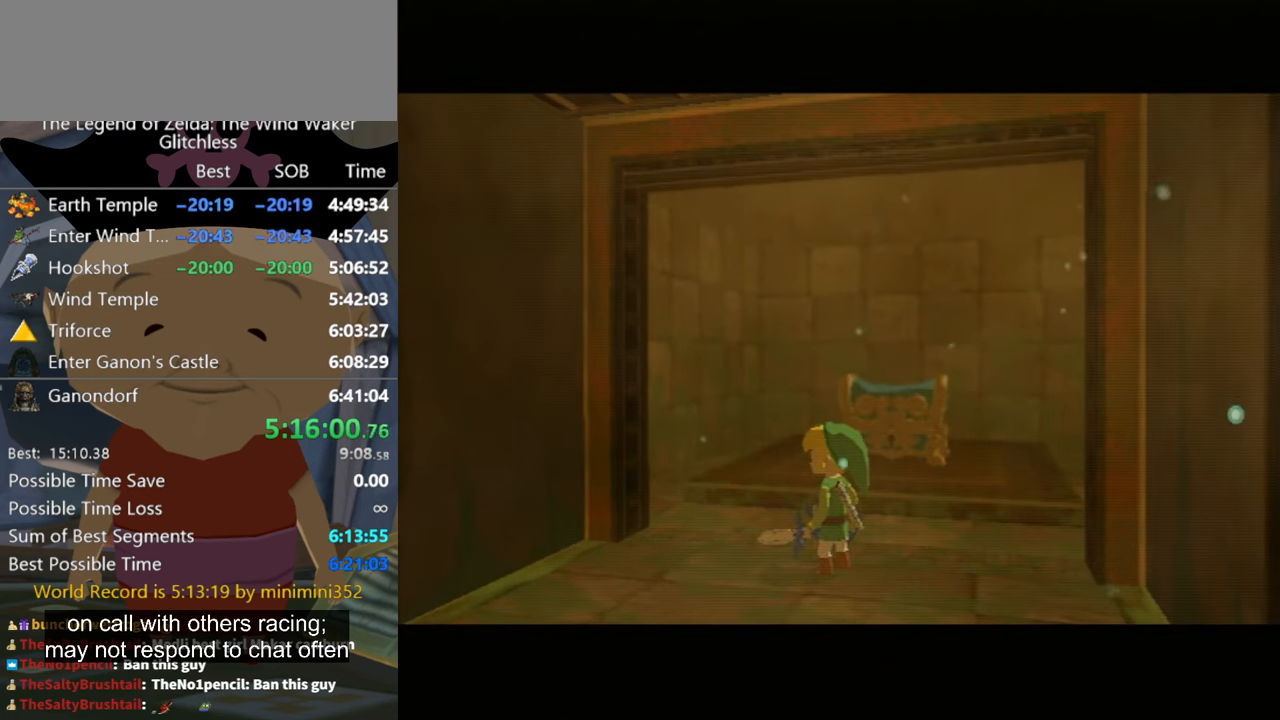
{"buttons": [], "left_stick": "up-right", "right_stick": "center", "button_events": []}
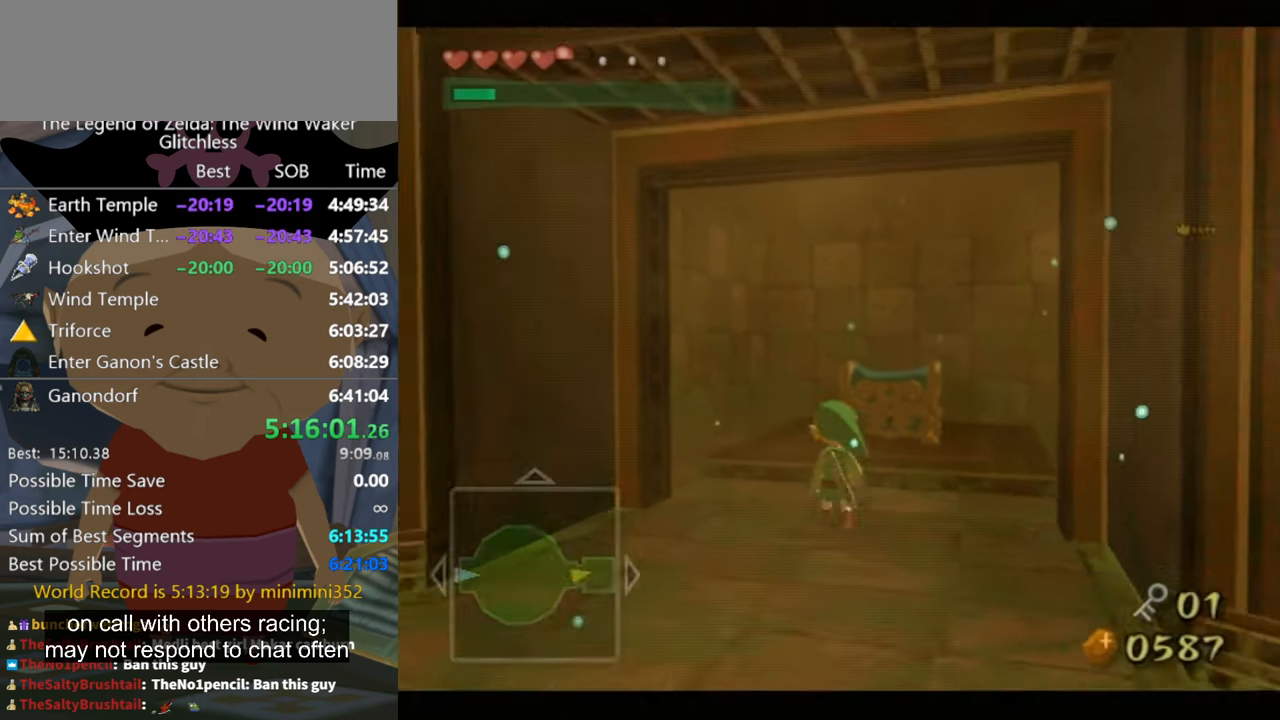
{"buttons": [], "left_stick": "up", "right_stick": "center", "button_events": []}
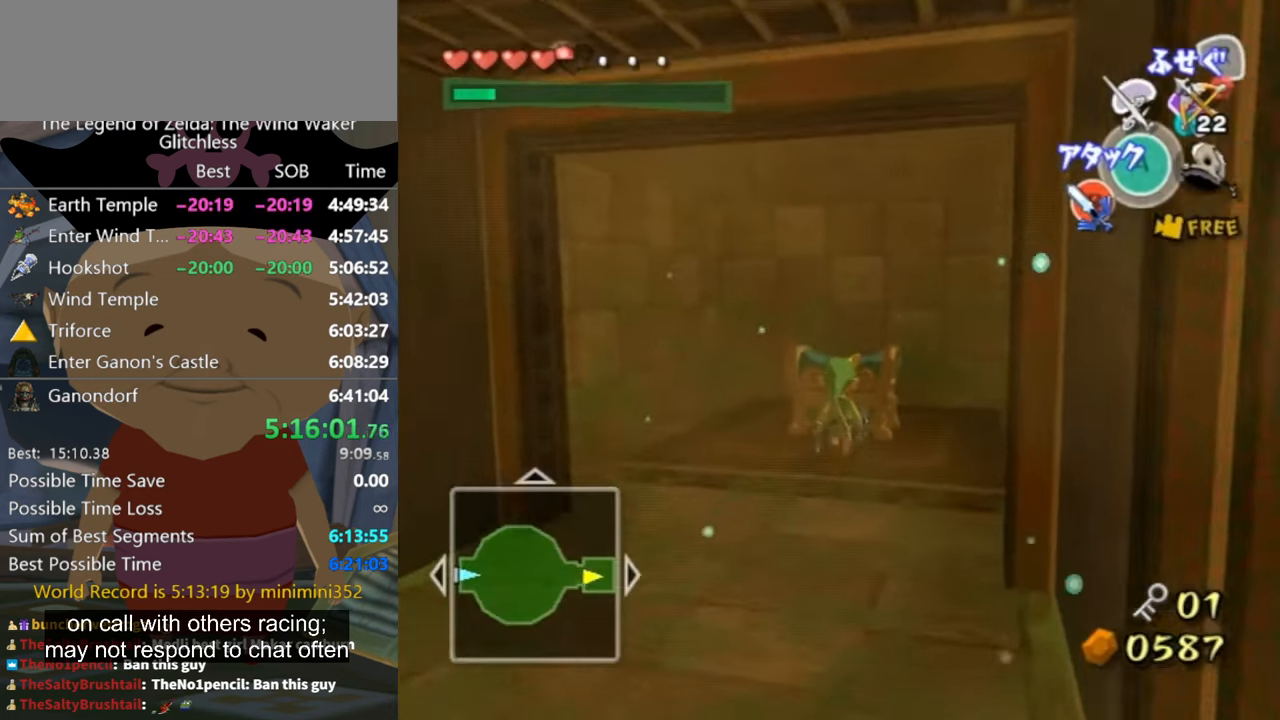
{"buttons": ["A"], "left_stick": "center", "right_stick": "center", "button_events": [[366, "A", "down"]]}
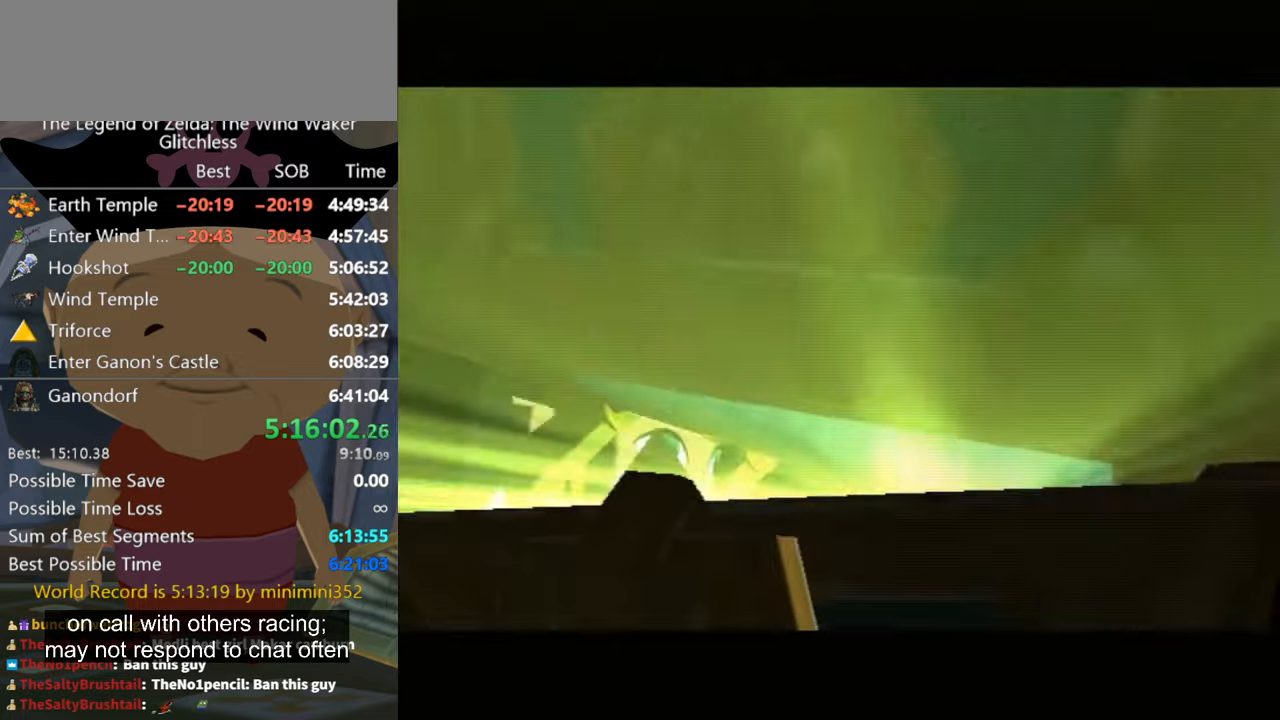
{"buttons": [], "left_stick": "center", "right_stick": "center", "button_events": [[33, "A", "up"]]}